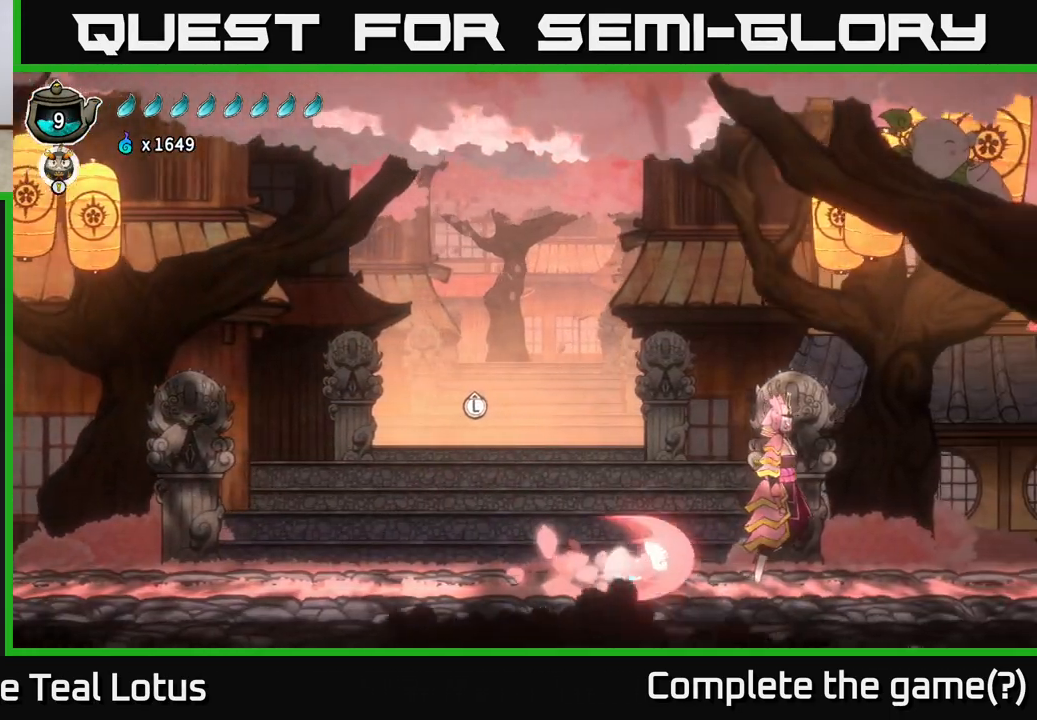
Gameplay with a controller (Xbox layout); each line is a JSON object with the inputs held at the frame after it. "events" lists button and stick changes between this image and that frame as [ms after this image, input, new state], when the widget could be followed in between.
{"buttons": ["A", "R2"], "left_stick": "right", "right_stick": "center", "events": [[33, "A", "down"]]}
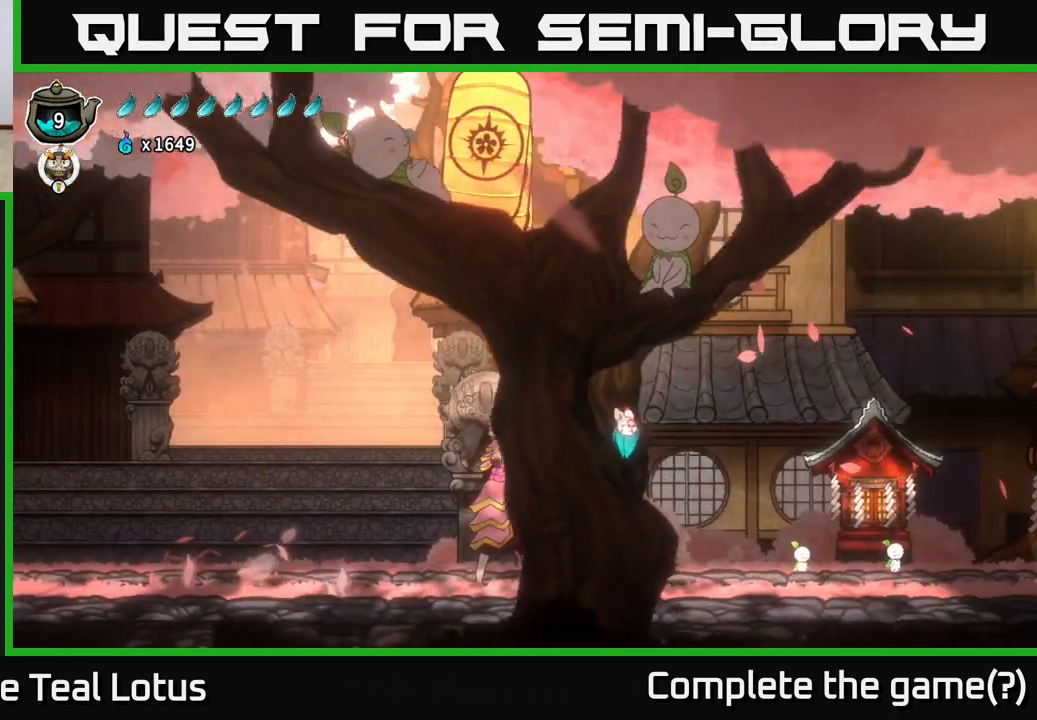
{"buttons": [], "left_stick": "right", "right_stick": "center", "events": [[350, "A", "up"], [383, "R2", "up"]]}
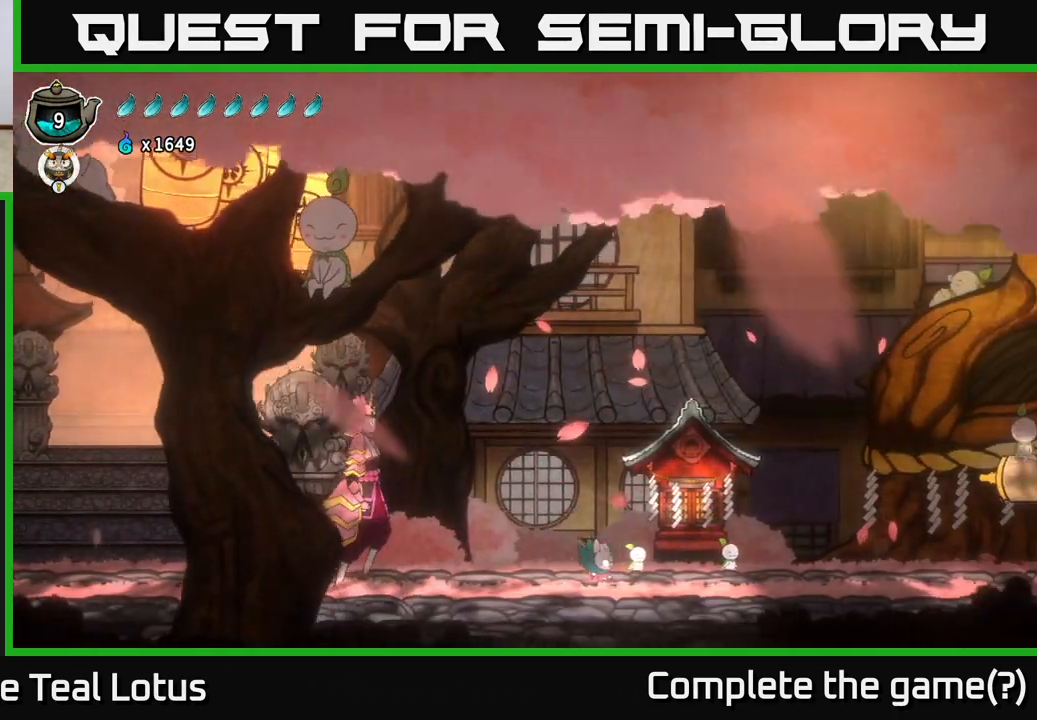
{"buttons": ["R2"], "left_stick": "right", "right_stick": "center", "events": [[333, "R2", "down"]]}
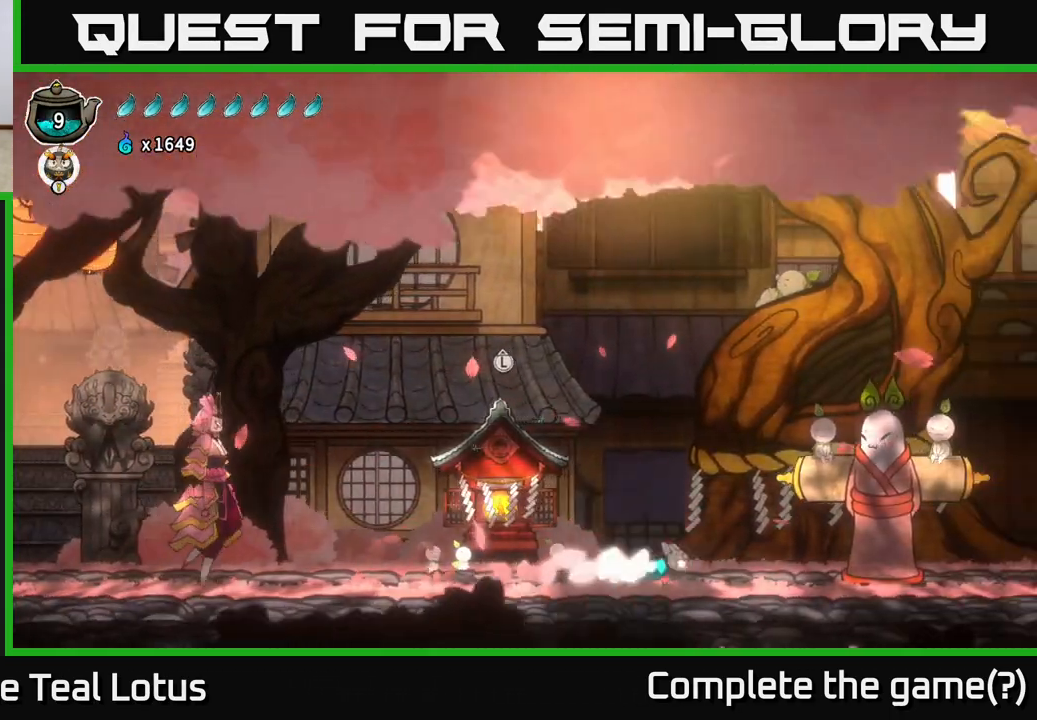
{"buttons": [], "left_stick": "right", "right_stick": "center", "events": [[367, "R2", "up"]]}
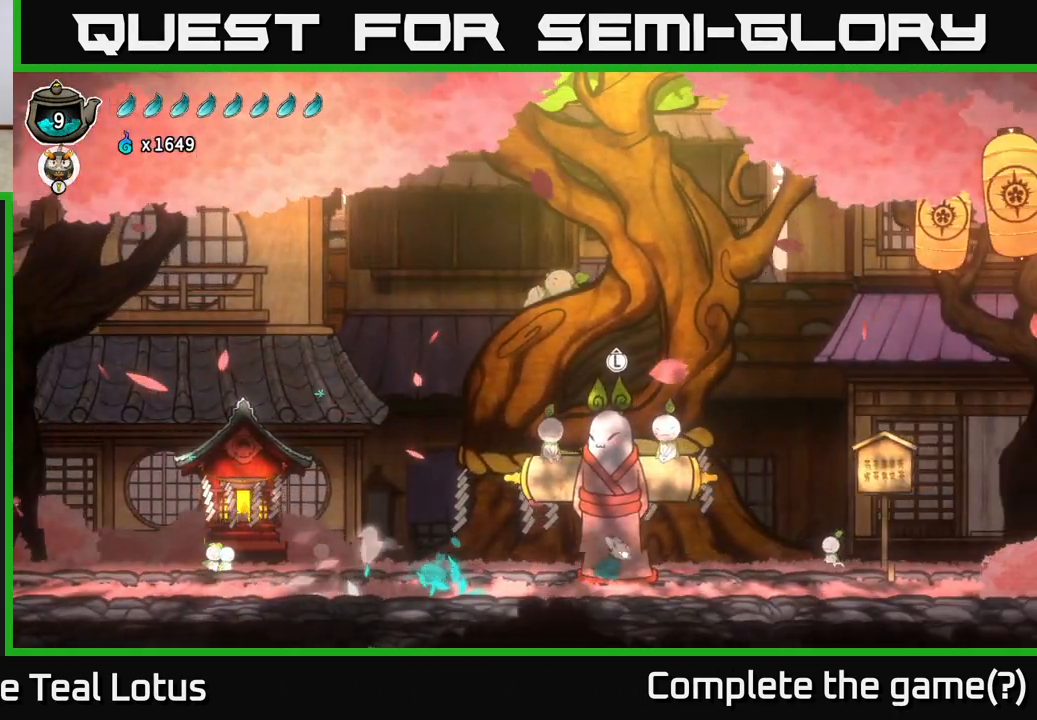
{"buttons": [], "left_stick": "center", "right_stick": "center", "events": [[67, "left_stick", "center"], [117, "left_stick", "up"], [267, "left_stick", "center"]]}
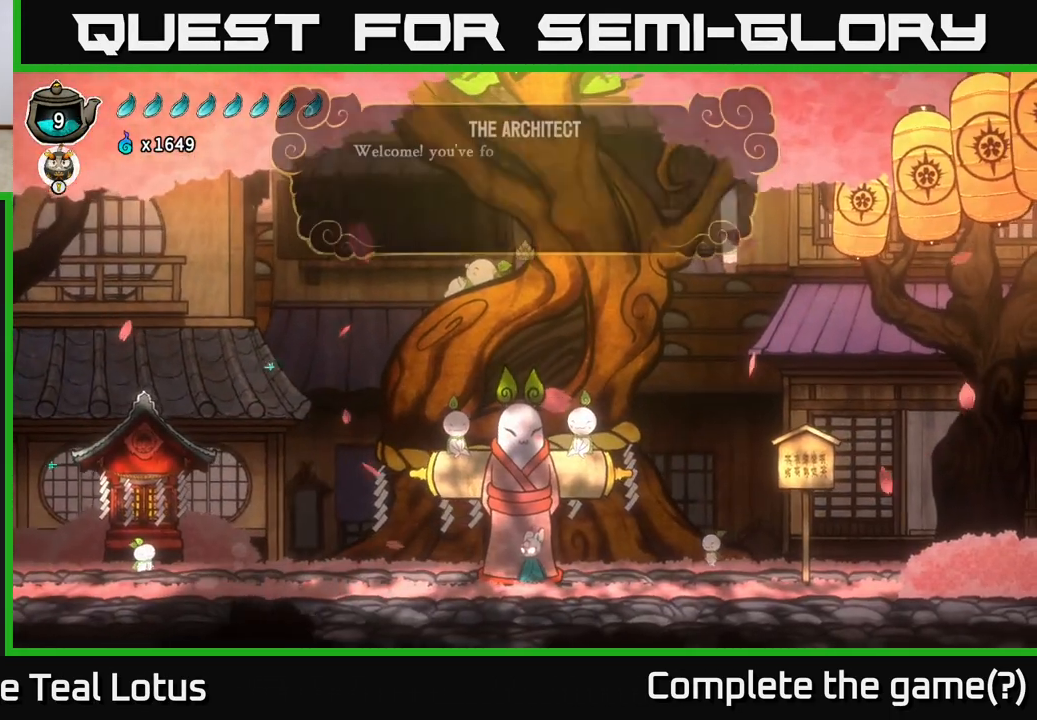
{"buttons": ["A"], "left_stick": "center", "right_stick": "center", "events": [[367, "A", "down"]]}
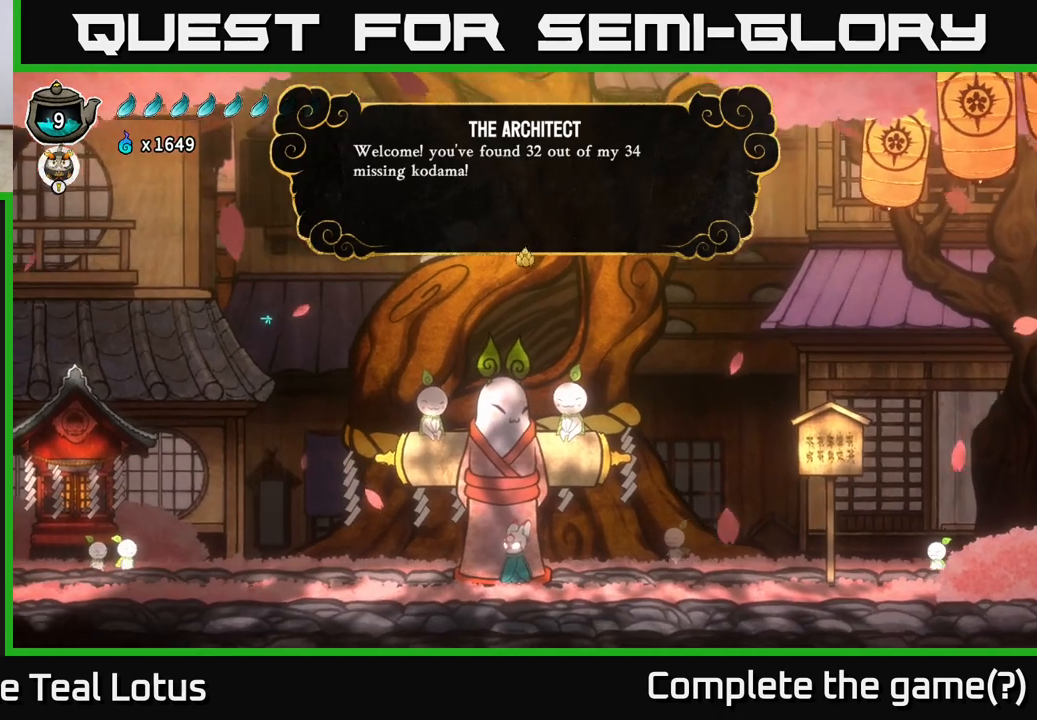
{"buttons": [], "left_stick": "center", "right_stick": "center", "events": [[50, "A", "up"]]}
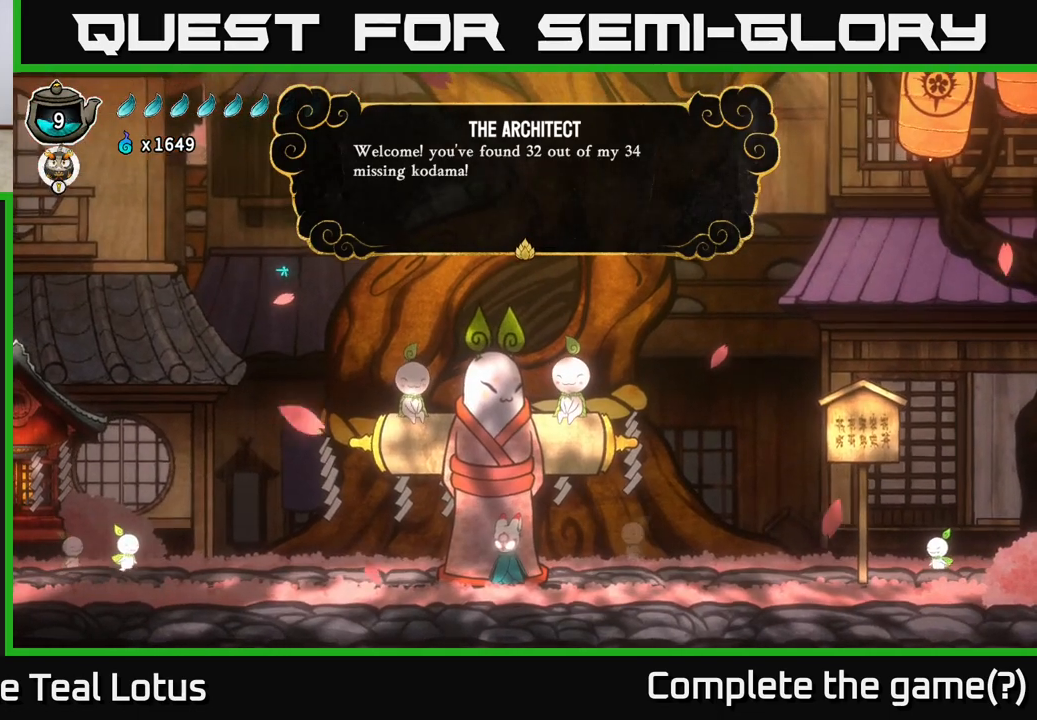
{"buttons": [], "left_stick": "center", "right_stick": "center", "events": []}
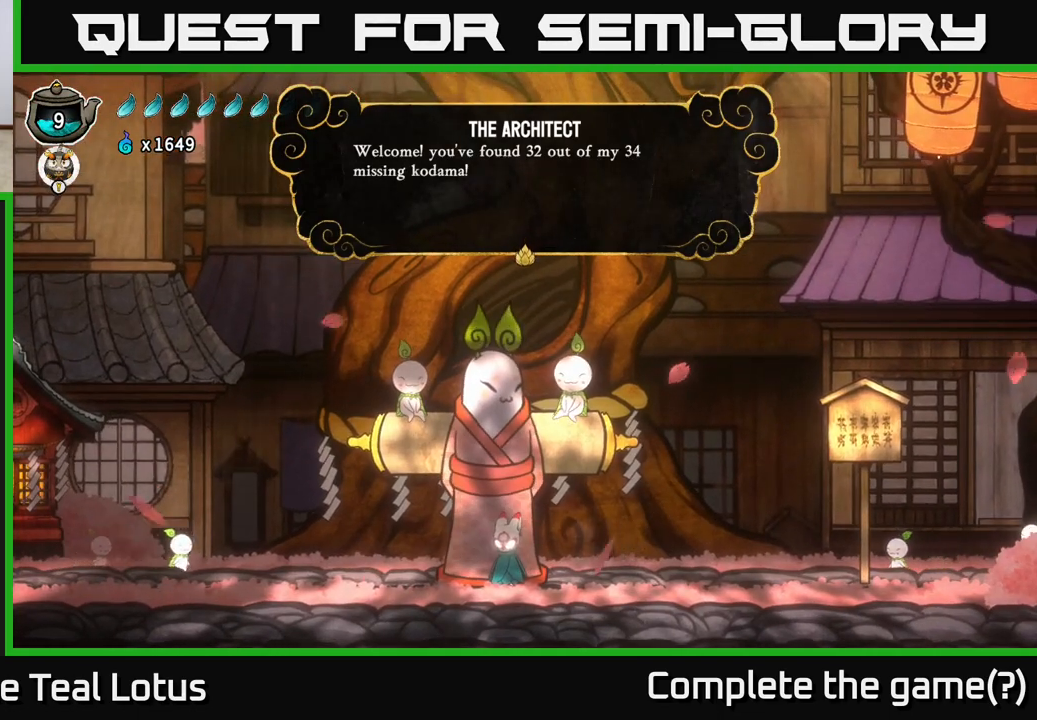
{"buttons": [], "left_stick": "center", "right_stick": "center", "events": []}
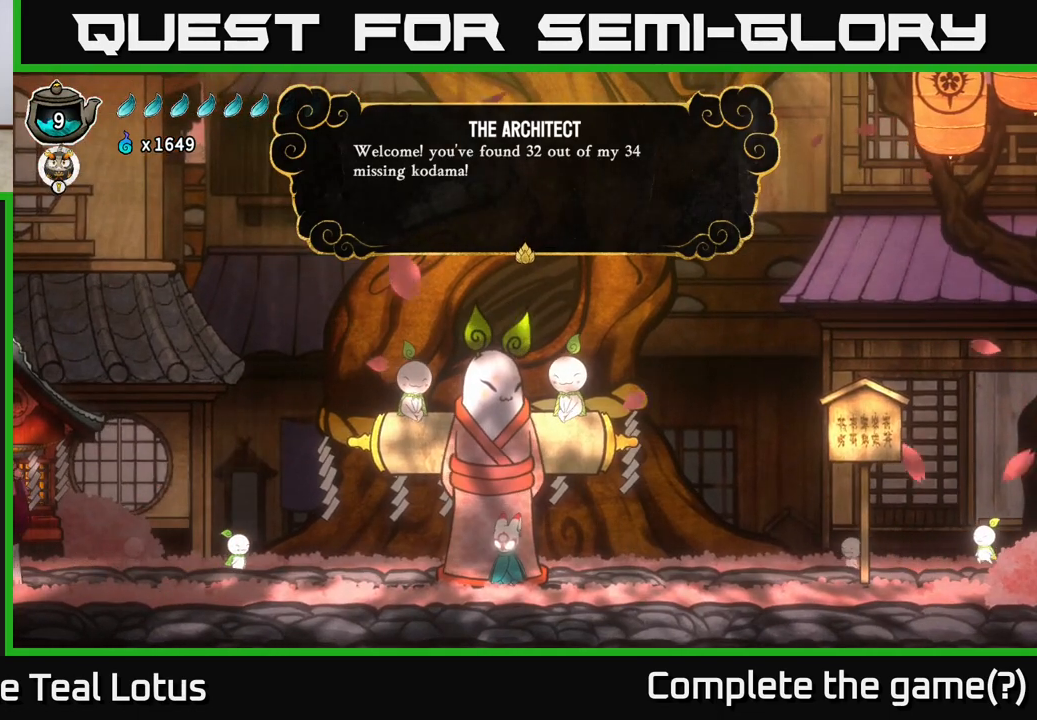
{"buttons": [], "left_stick": "center", "right_stick": "center", "events": []}
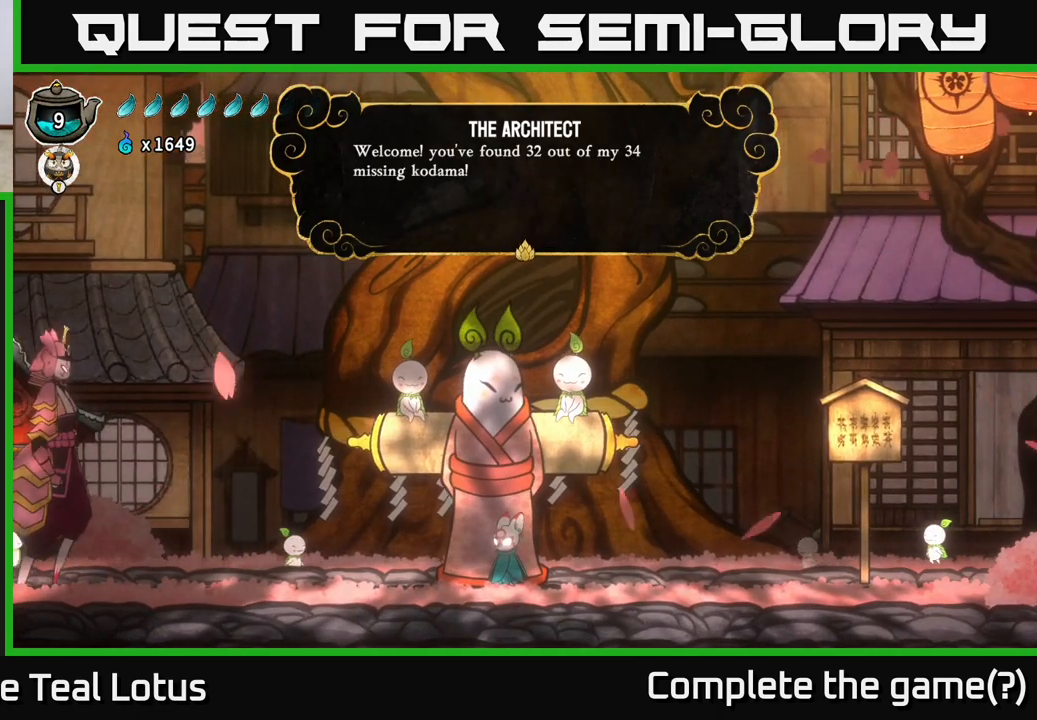
{"buttons": ["A"], "left_stick": "center", "right_stick": "center", "events": [[367, "A", "down"]]}
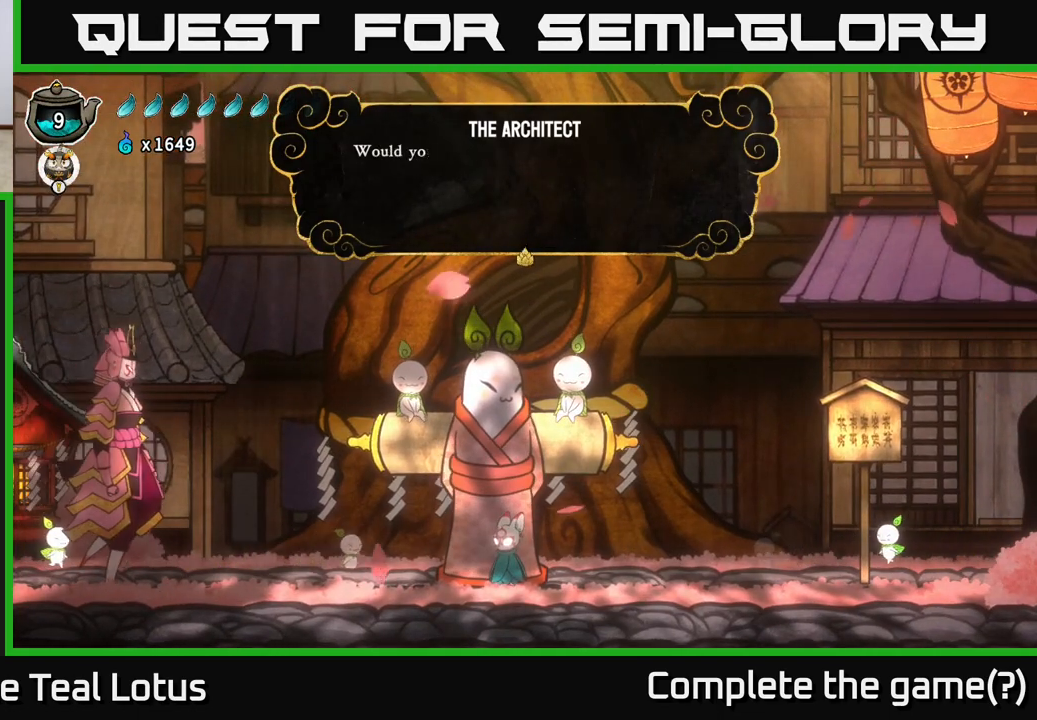
{"buttons": [], "left_stick": "center", "right_stick": "center", "events": [[67, "A", "up"]]}
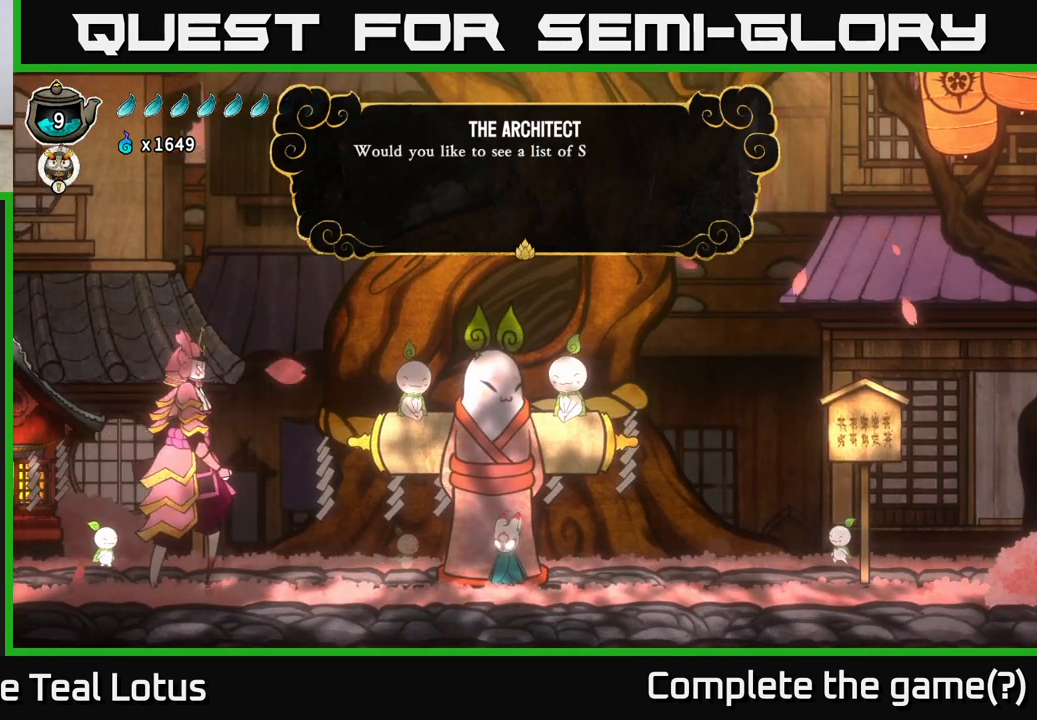
{"buttons": [], "left_stick": "center", "right_stick": "center", "events": []}
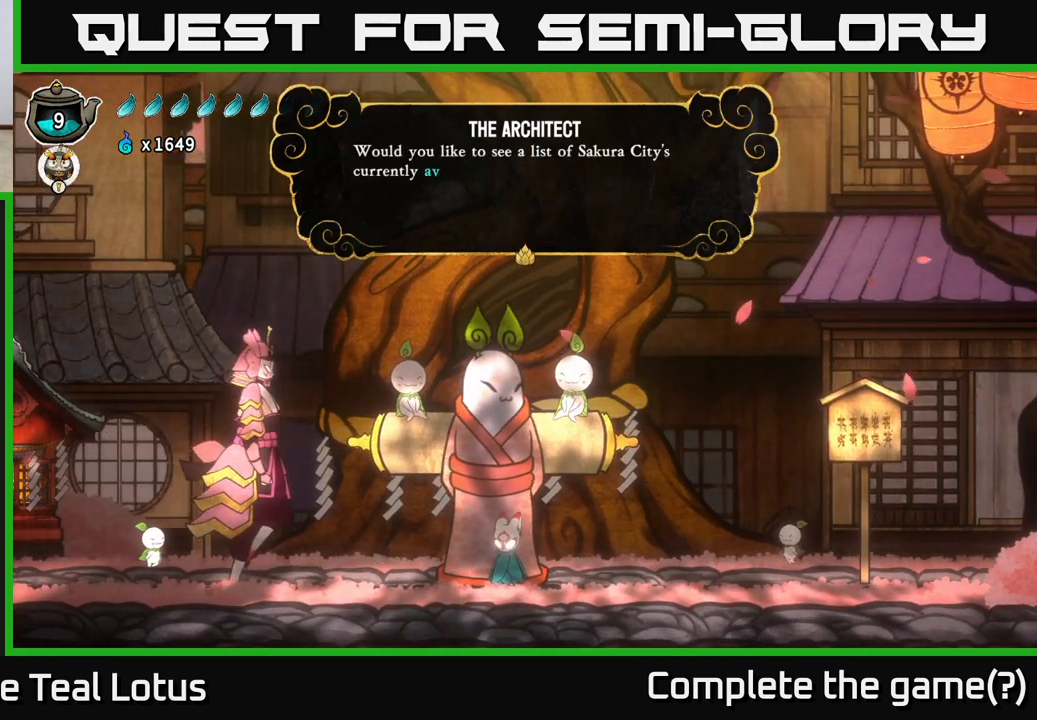
{"buttons": ["A"], "left_stick": "center", "right_stick": "center", "events": [[467, "A", "down"]]}
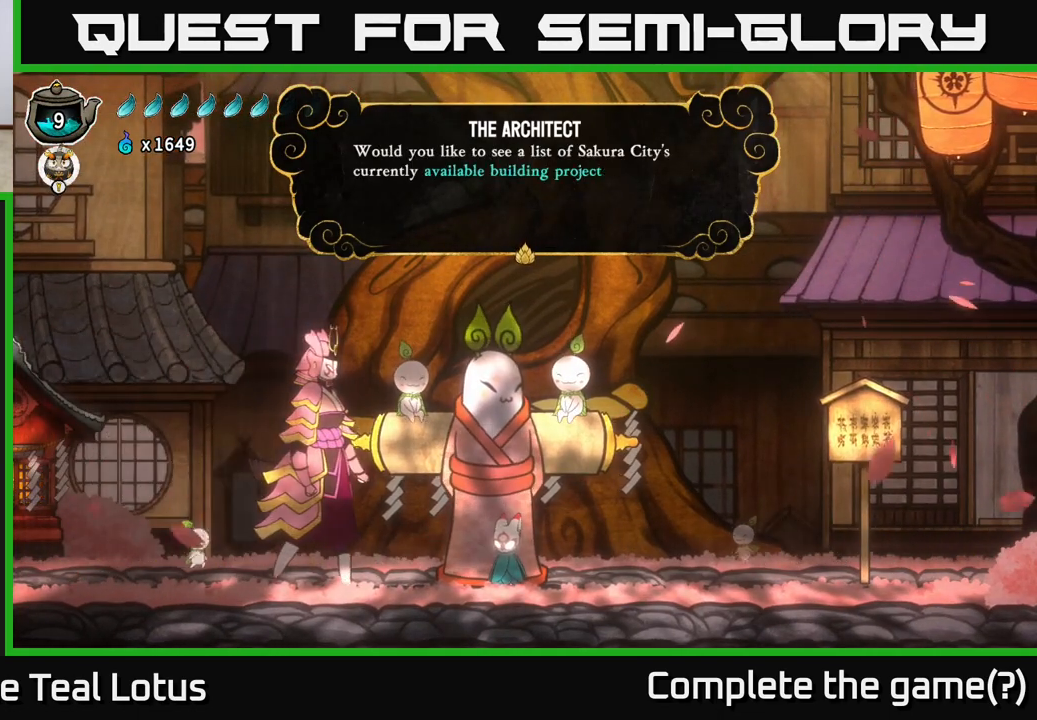
{"buttons": [], "left_stick": "center", "right_stick": "center", "events": [[167, "A", "up"], [283, "A", "down"], [433, "A", "up"]]}
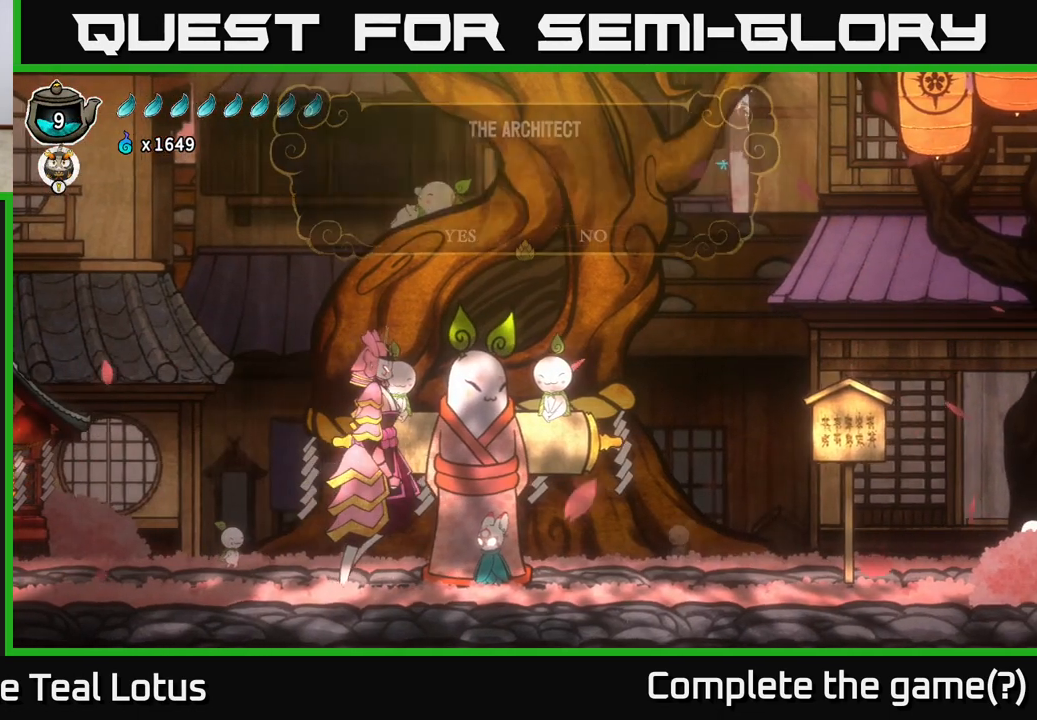
{"buttons": [], "left_stick": "center", "right_stick": "center", "events": []}
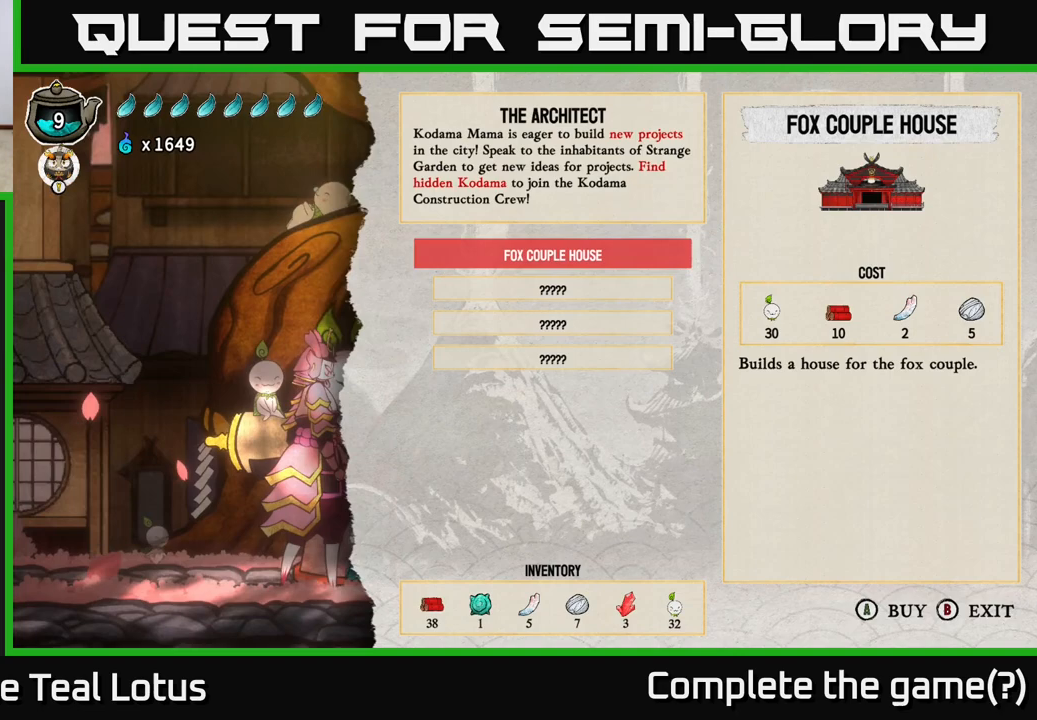
{"buttons": [], "left_stick": "center", "right_stick": "center", "events": []}
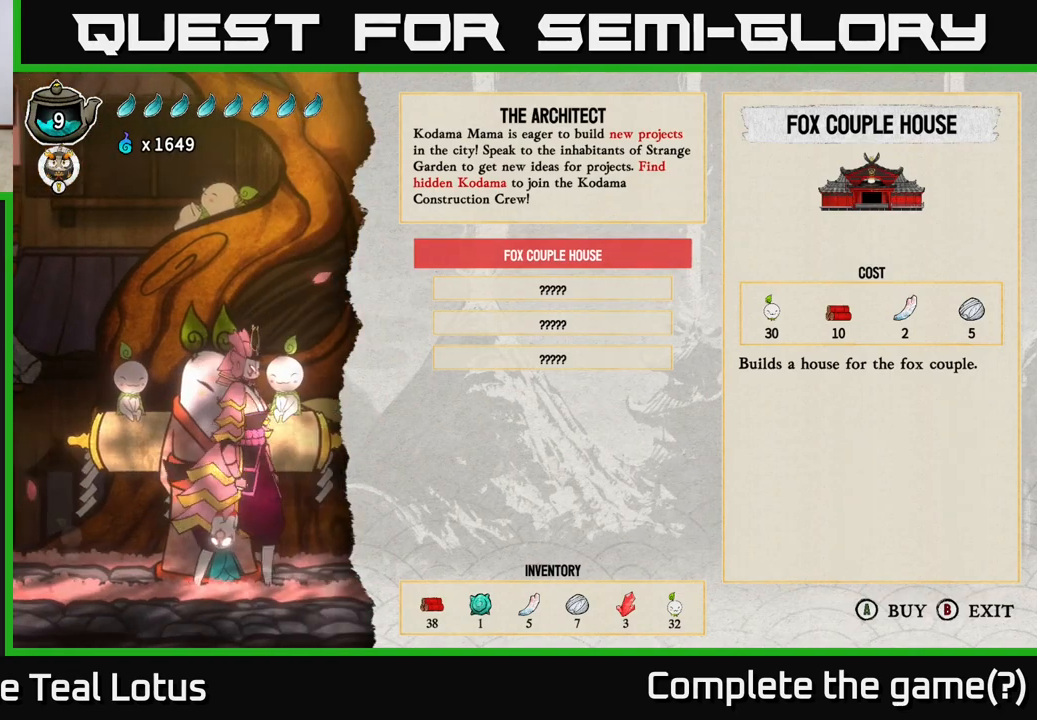
{"buttons": [], "left_stick": "center", "right_stick": "center", "events": []}